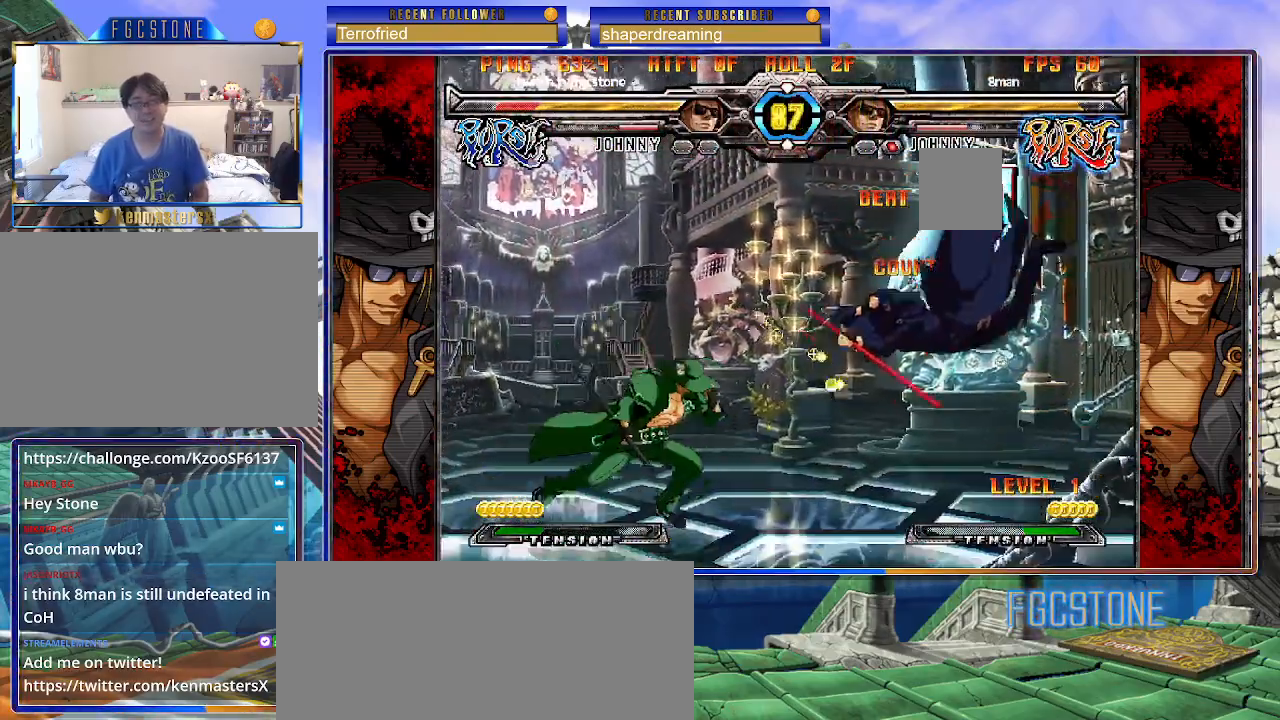
Gameplay with a controller (arcade stick); each line is a JSON object with the inputs held at the frame after it. "events" lists button and stick changes between this image and that frame as [ms after this image, input, new state], when the widget could be followed in between. Not read: L3 R3 other_buttons.
{"buttons": [], "left_stick": "center", "events": []}
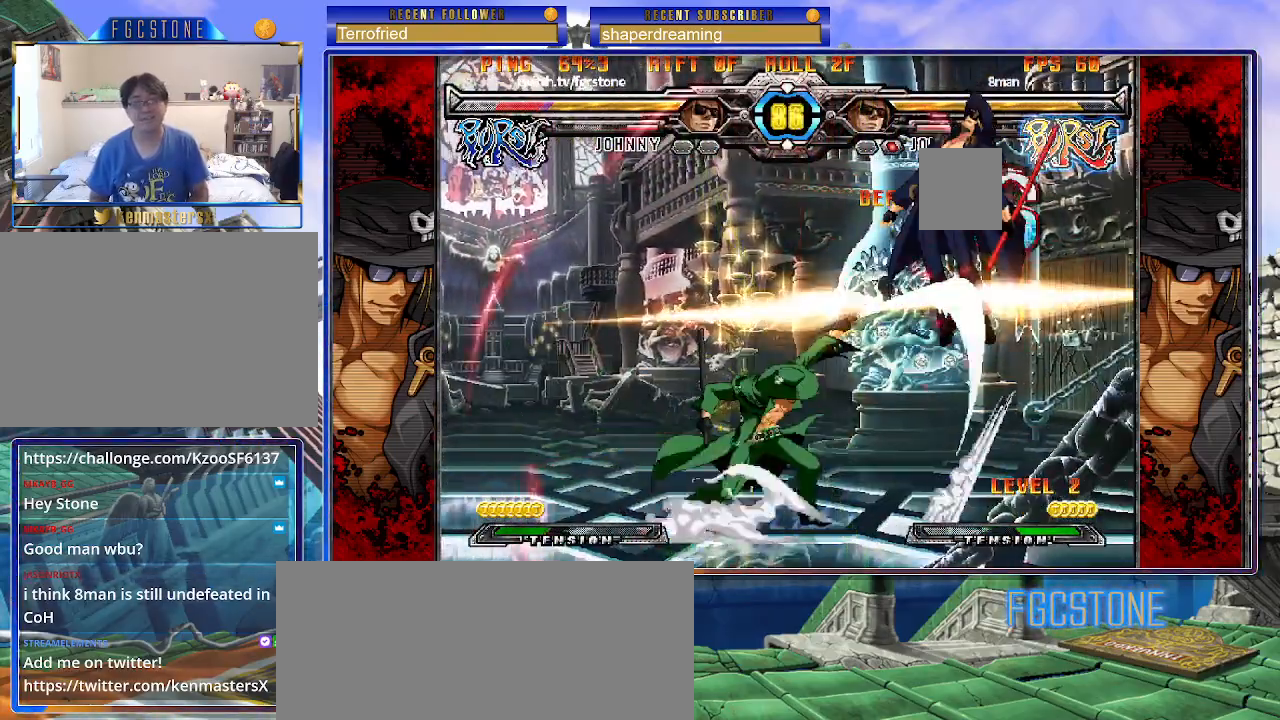
{"buttons": [], "left_stick": "center", "events": []}
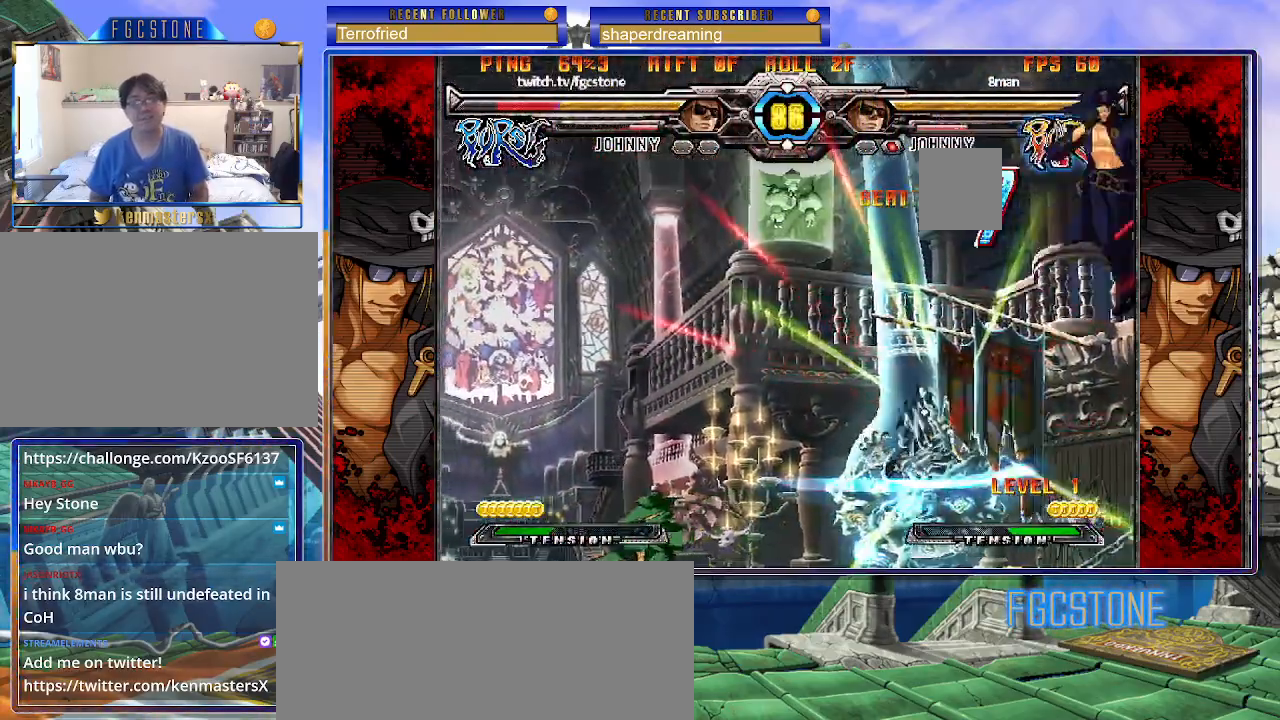
{"buttons": [], "left_stick": "center", "events": []}
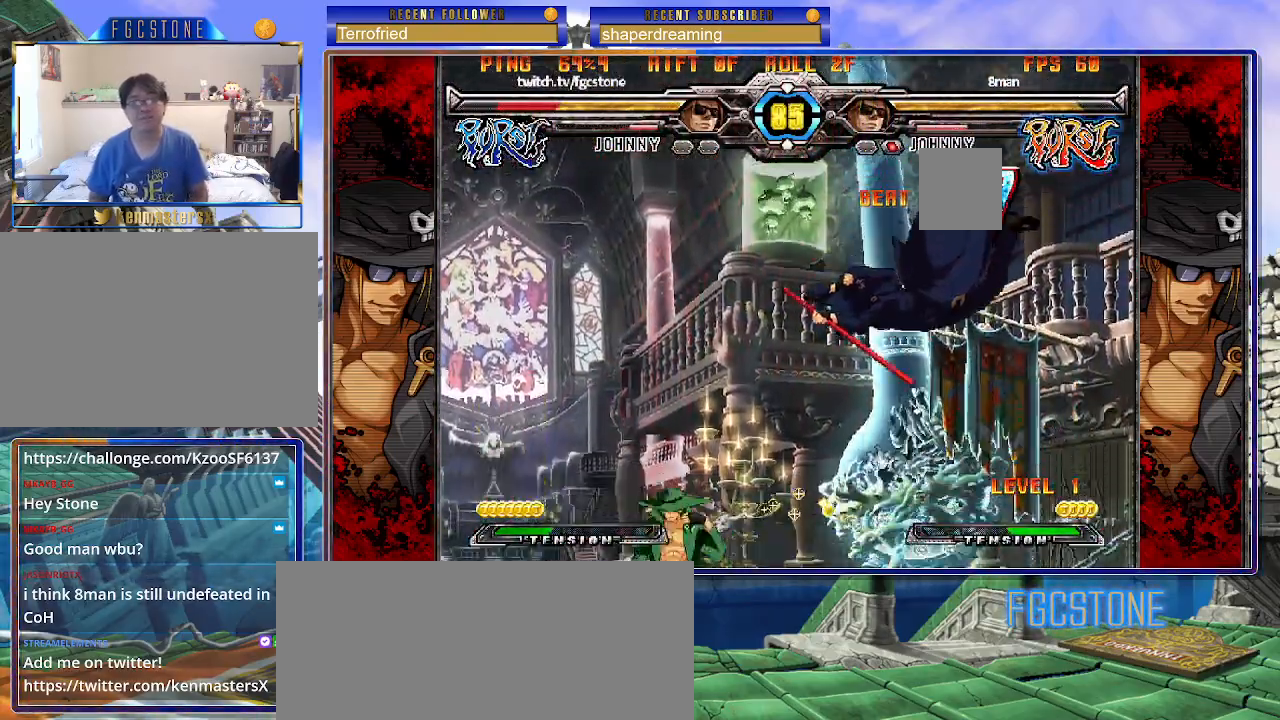
{"buttons": [], "left_stick": "left", "events": [[33, "left_stick", "left"]]}
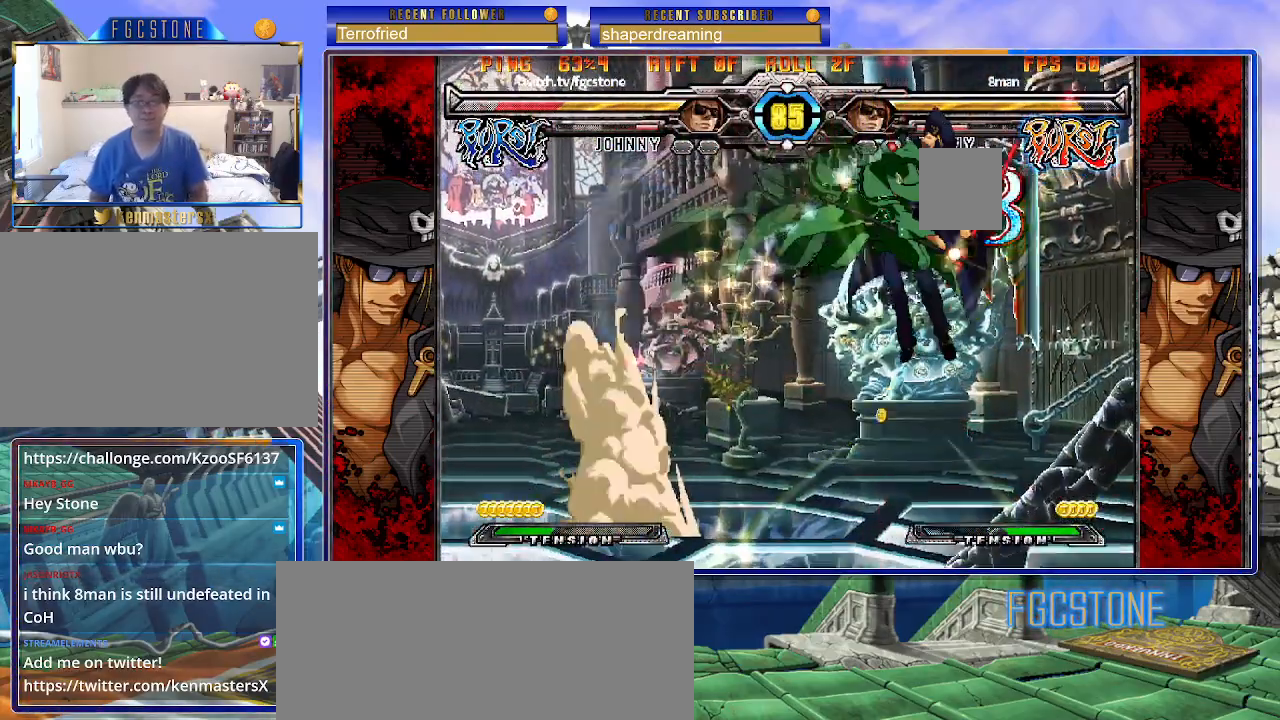
{"buttons": [], "left_stick": "left", "events": []}
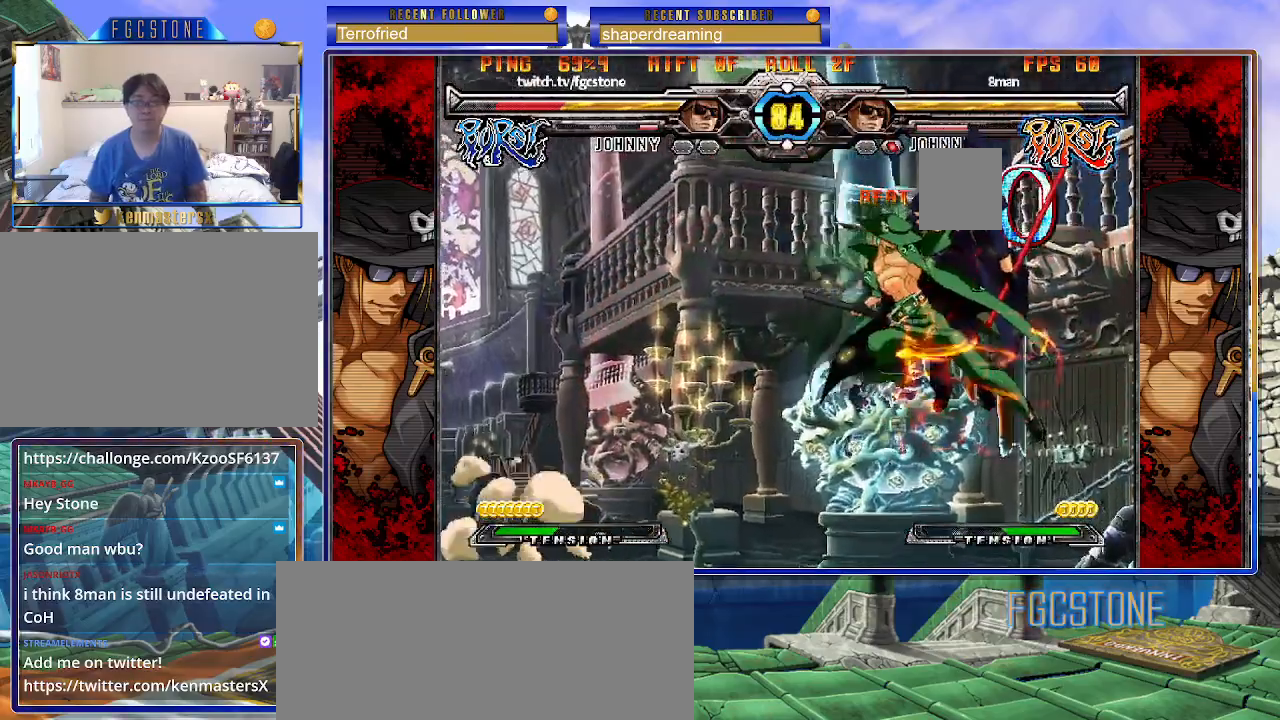
{"buttons": [], "left_stick": "left", "events": []}
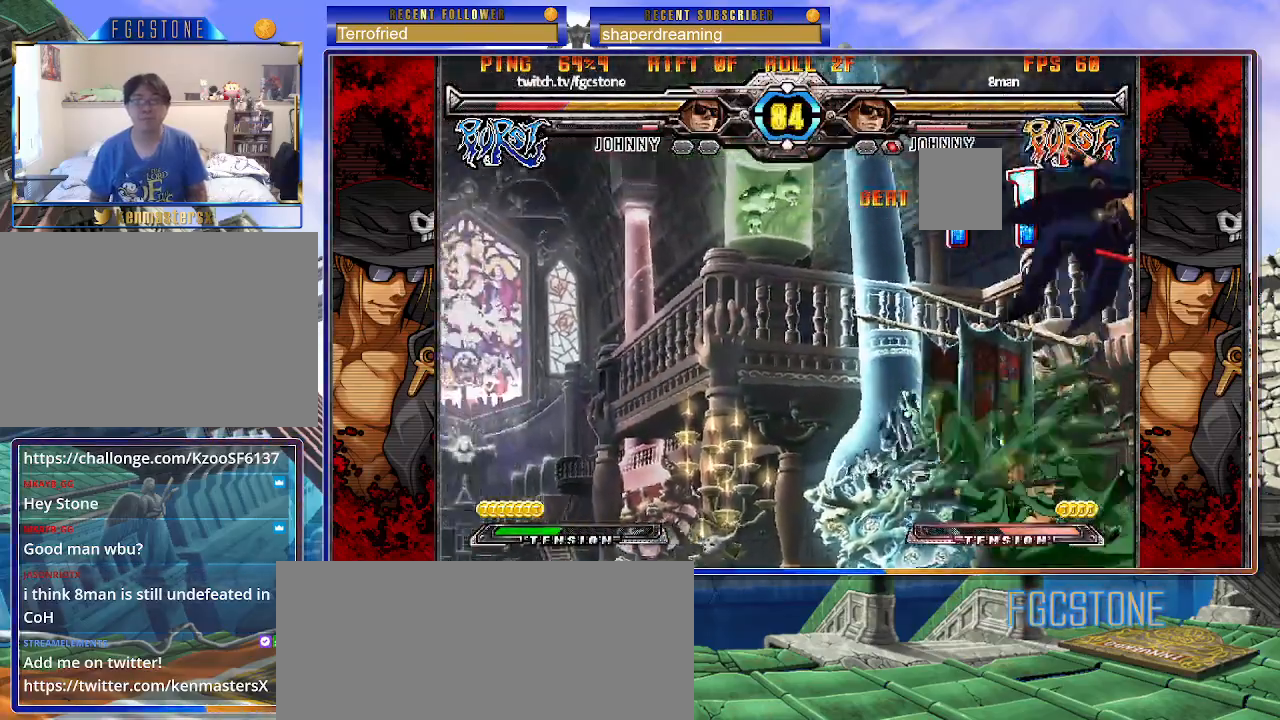
{"buttons": [], "left_stick": "center", "events": [[500, "left_stick", "center"]]}
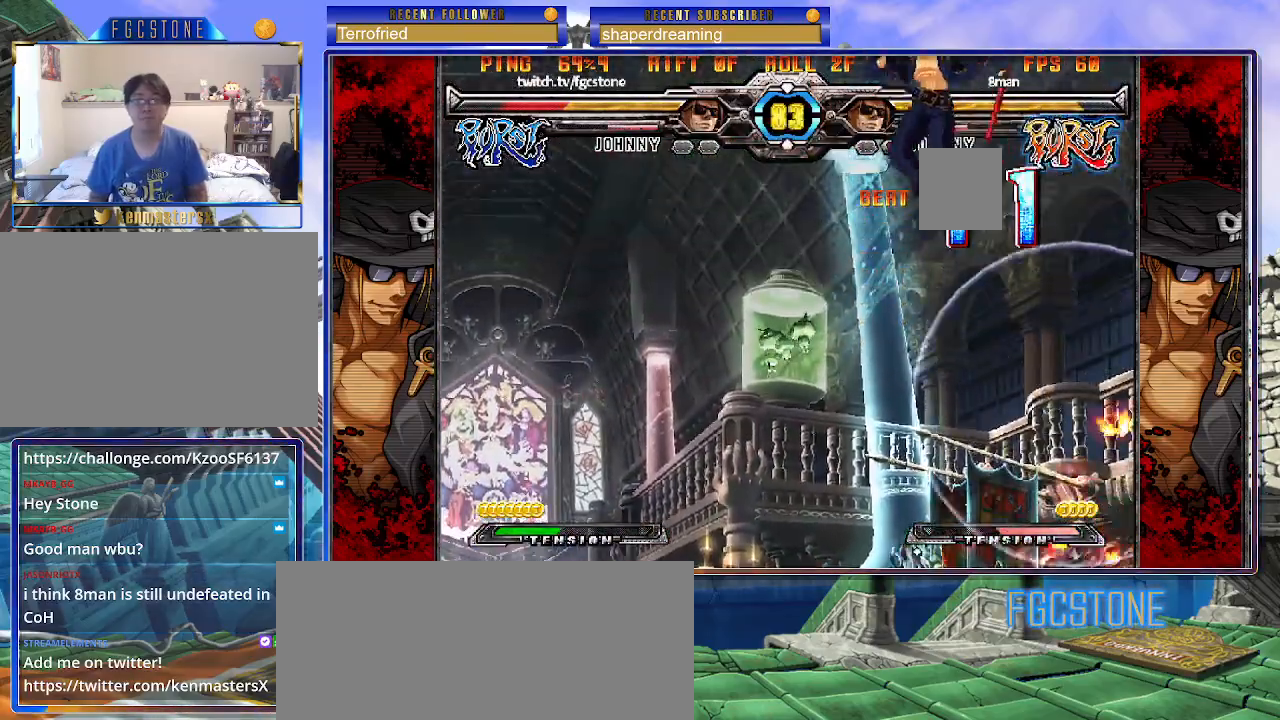
{"buttons": [], "left_stick": "left", "events": [[183, "left_stick", "left"], [250, "left_stick", "center"], [317, "left_stick", "left"]]}
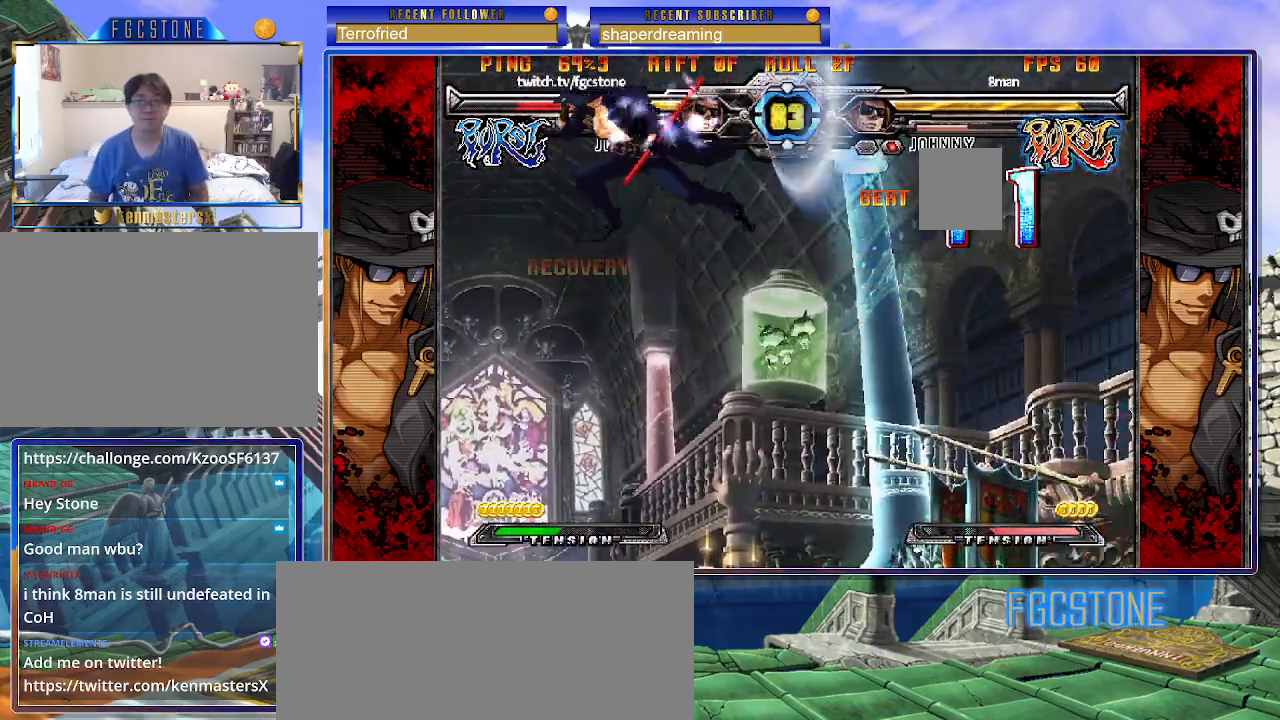
{"buttons": [], "left_stick": "left", "events": [[317, "left_stick", "down"], [467, "left_stick", "left"]]}
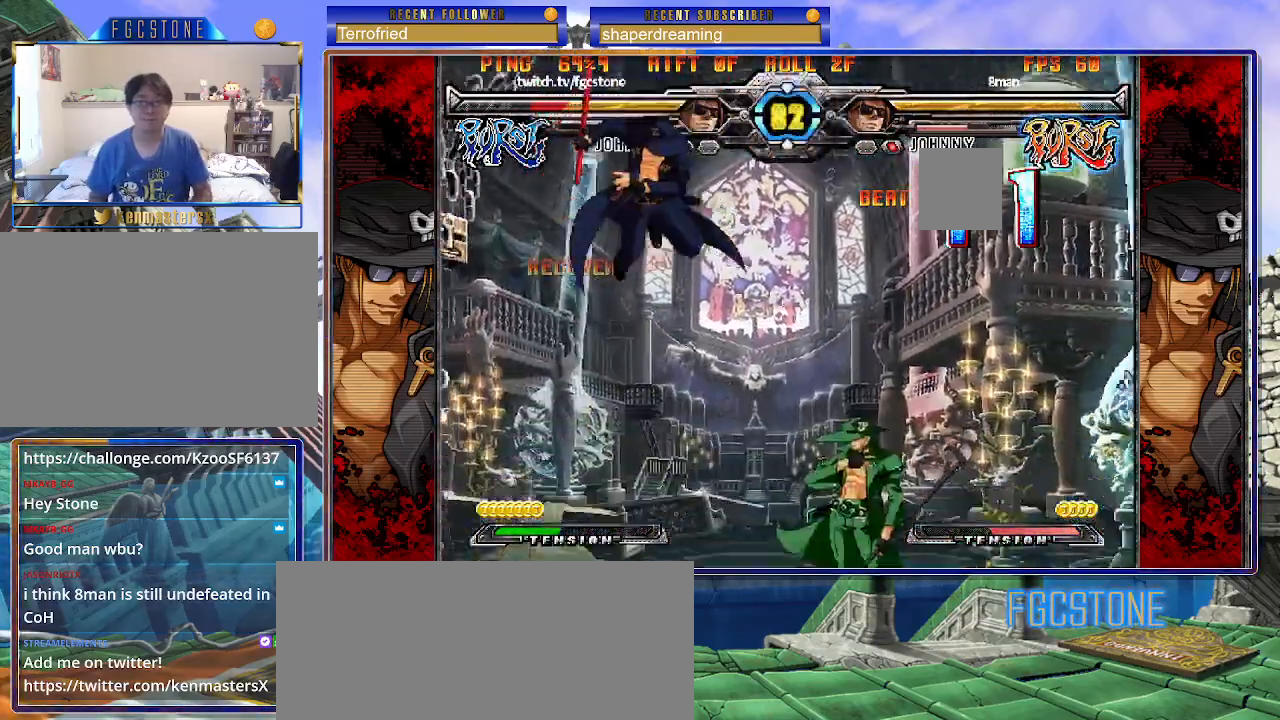
{"buttons": [], "left_stick": "down-left", "events": [[150, "left_stick", "center"], [267, "left_stick", "right"], [350, "left_stick", "center"], [500, "left_stick", "down-left"]]}
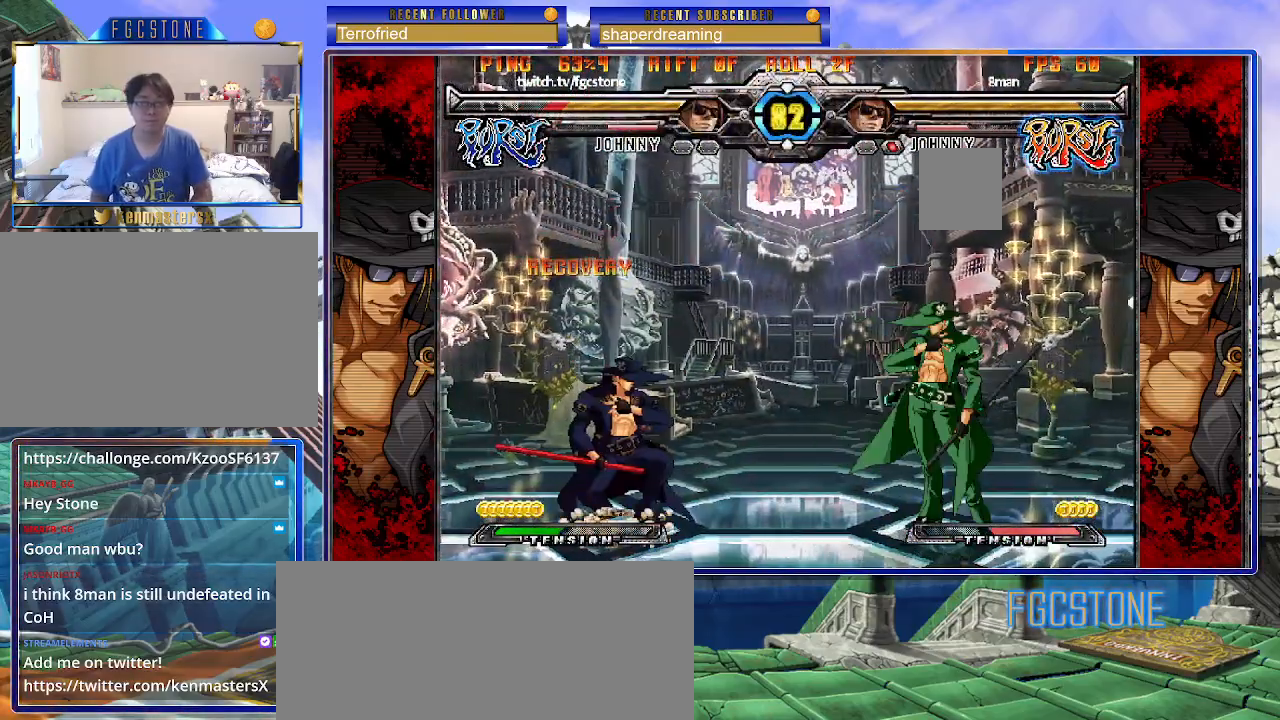
{"buttons": [], "left_stick": "left", "events": [[350, "left_stick", "left"]]}
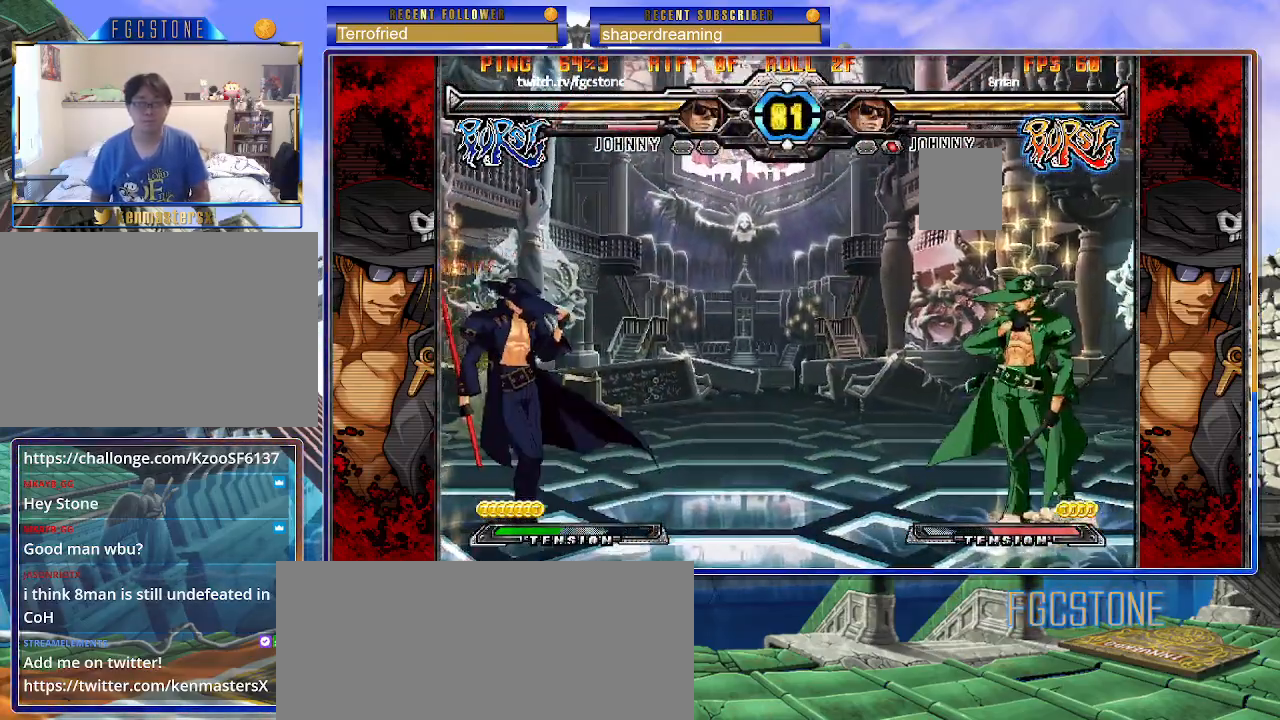
{"buttons": [], "left_stick": "left", "events": []}
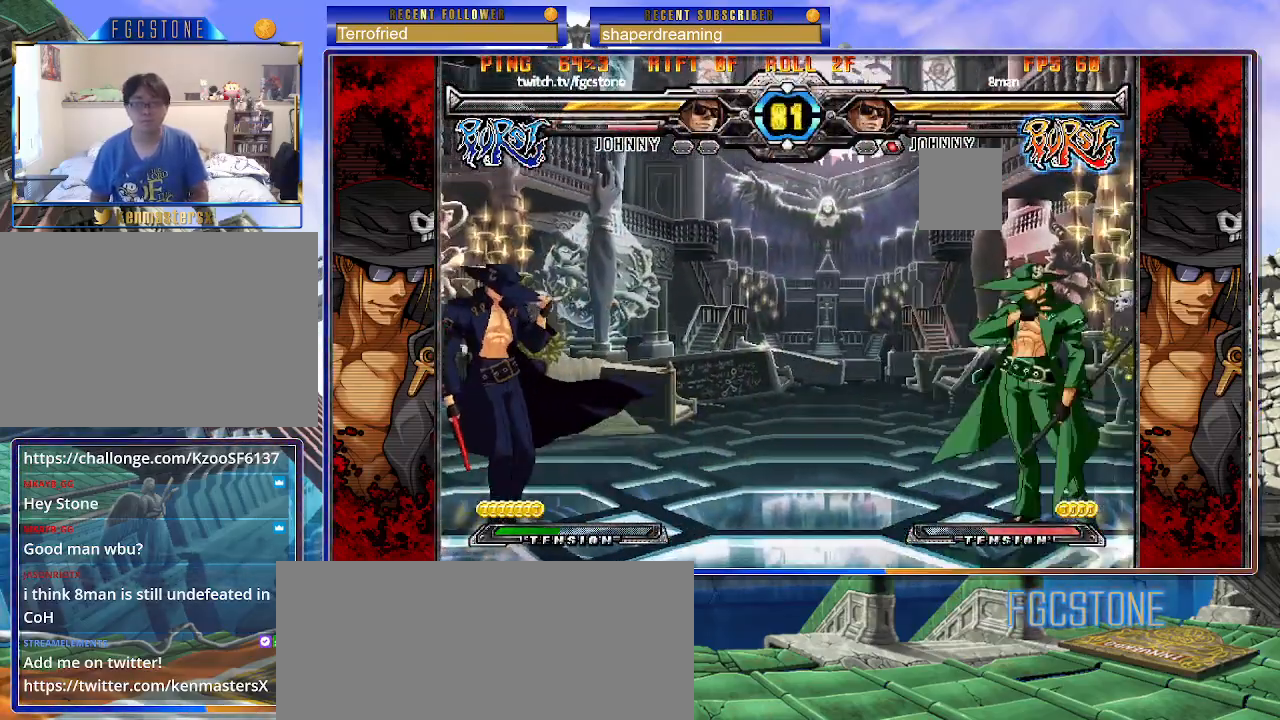
{"buttons": [], "left_stick": "up-right", "events": [[450, "left_stick", "right"], [500, "left_stick", "up-right"]]}
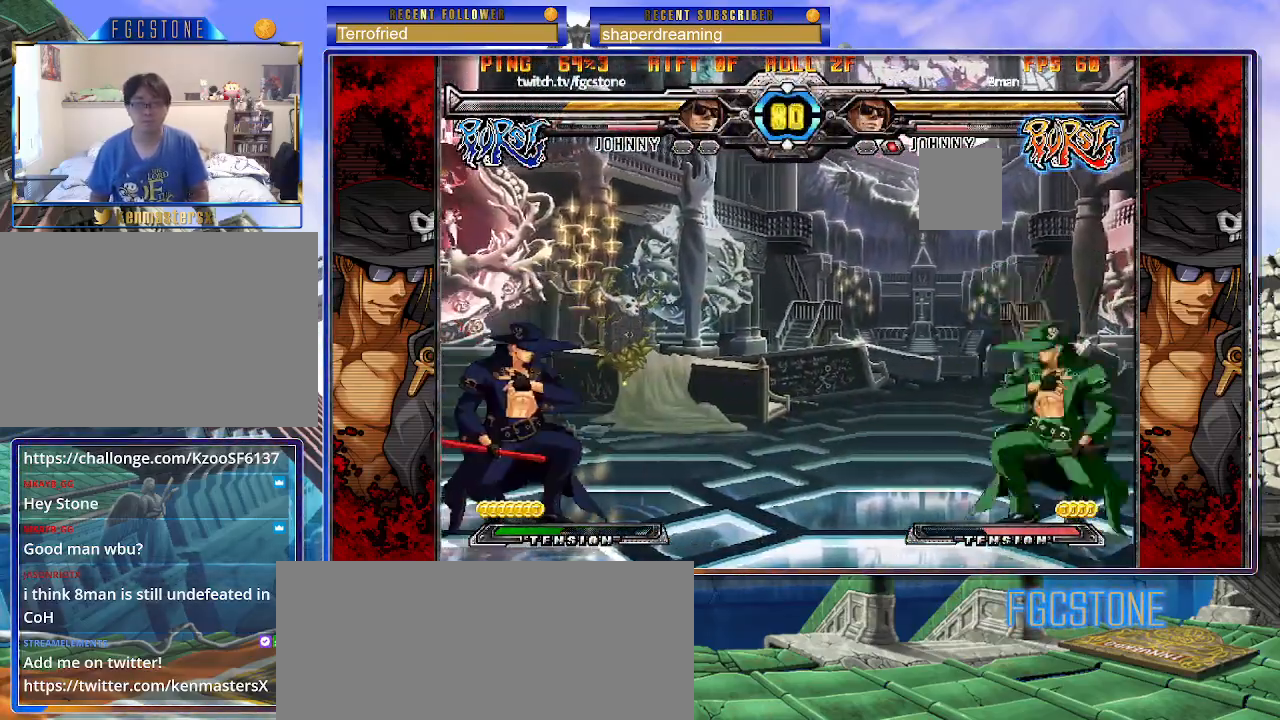
{"buttons": [], "left_stick": "left", "events": [[200, "left_stick", "center"], [317, "left_stick", "left"]]}
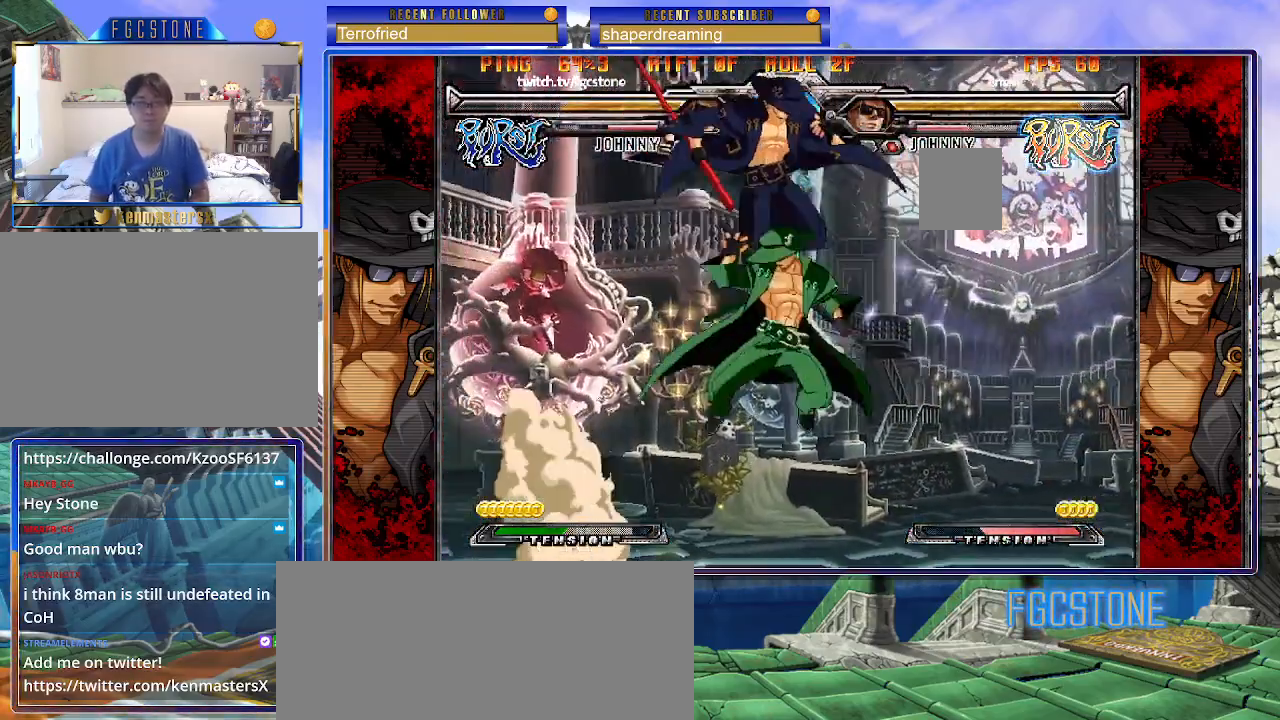
{"buttons": [], "left_stick": "right", "events": [[350, "left_stick", "right"]]}
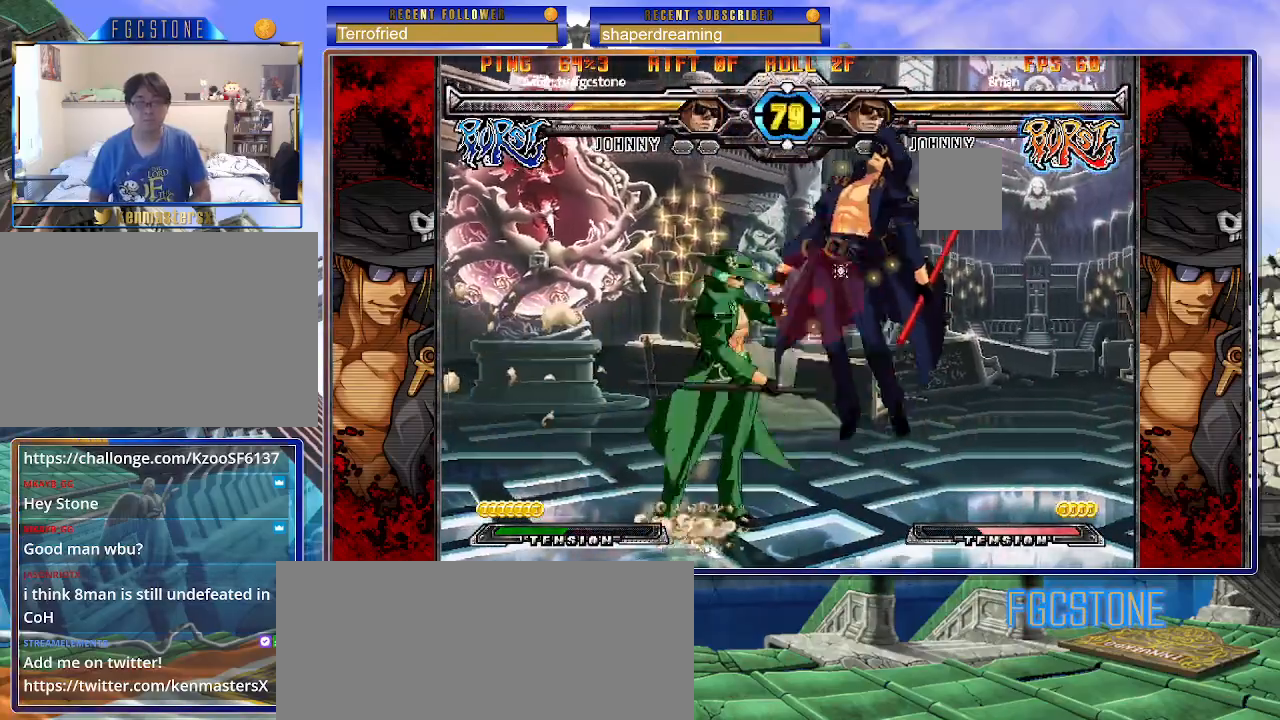
{"buttons": [], "left_stick": "right", "events": []}
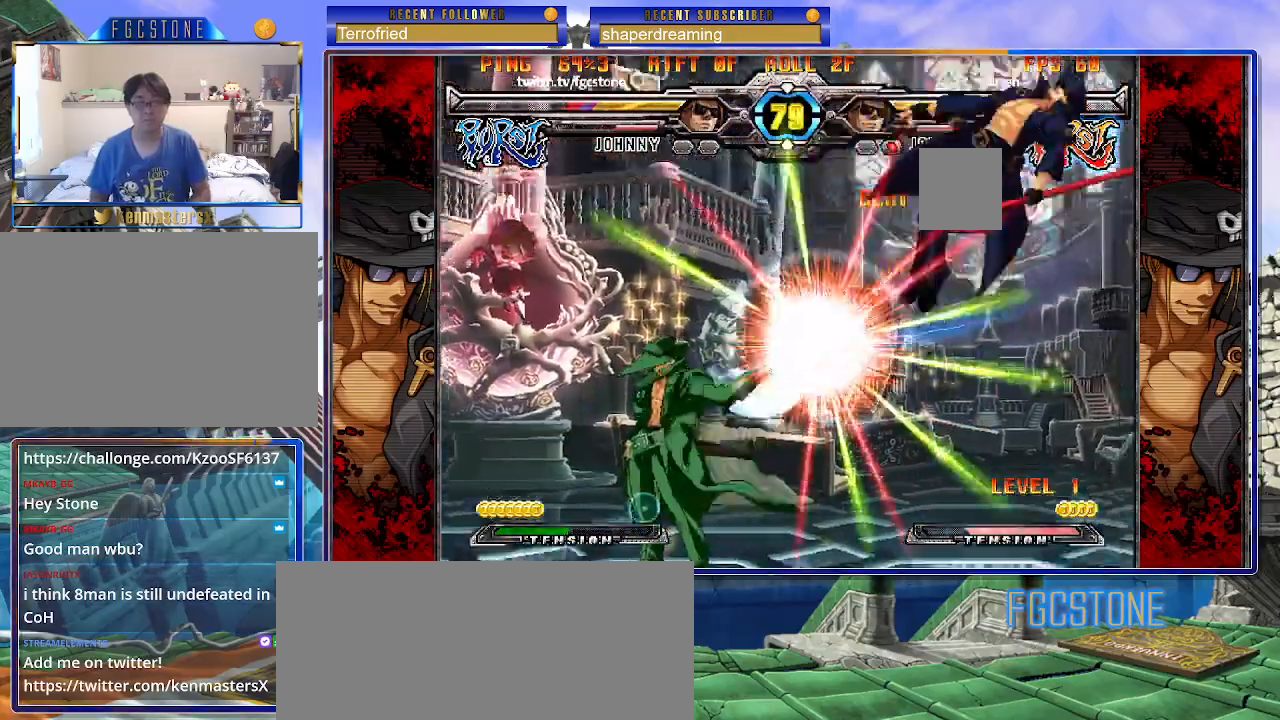
{"buttons": [], "left_stick": "right", "events": []}
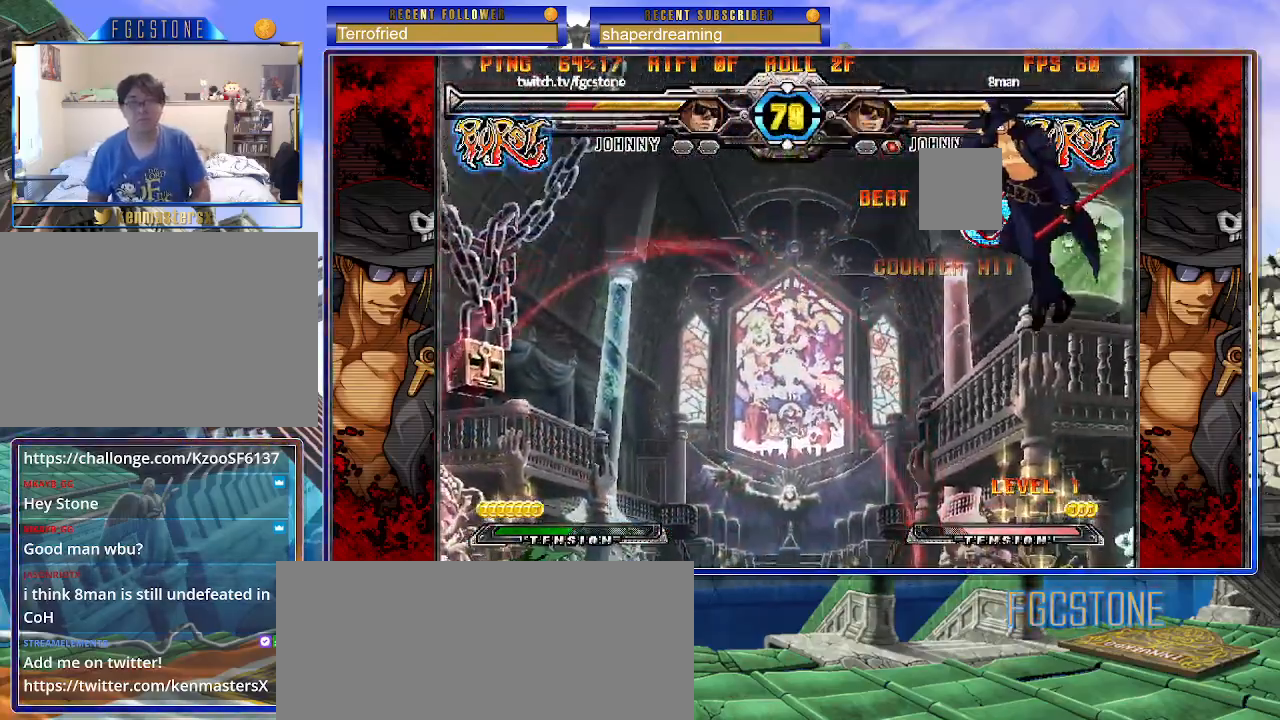
{"buttons": [], "left_stick": "right", "events": []}
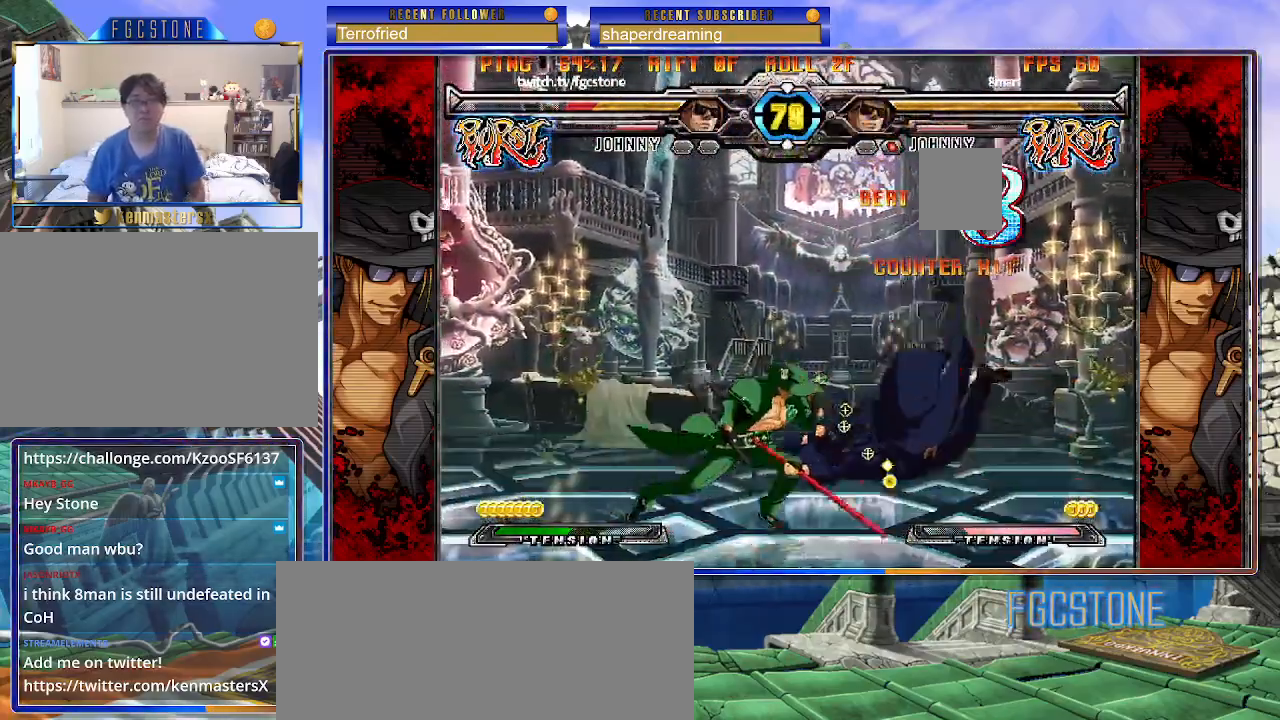
{"buttons": [], "left_stick": "right", "events": []}
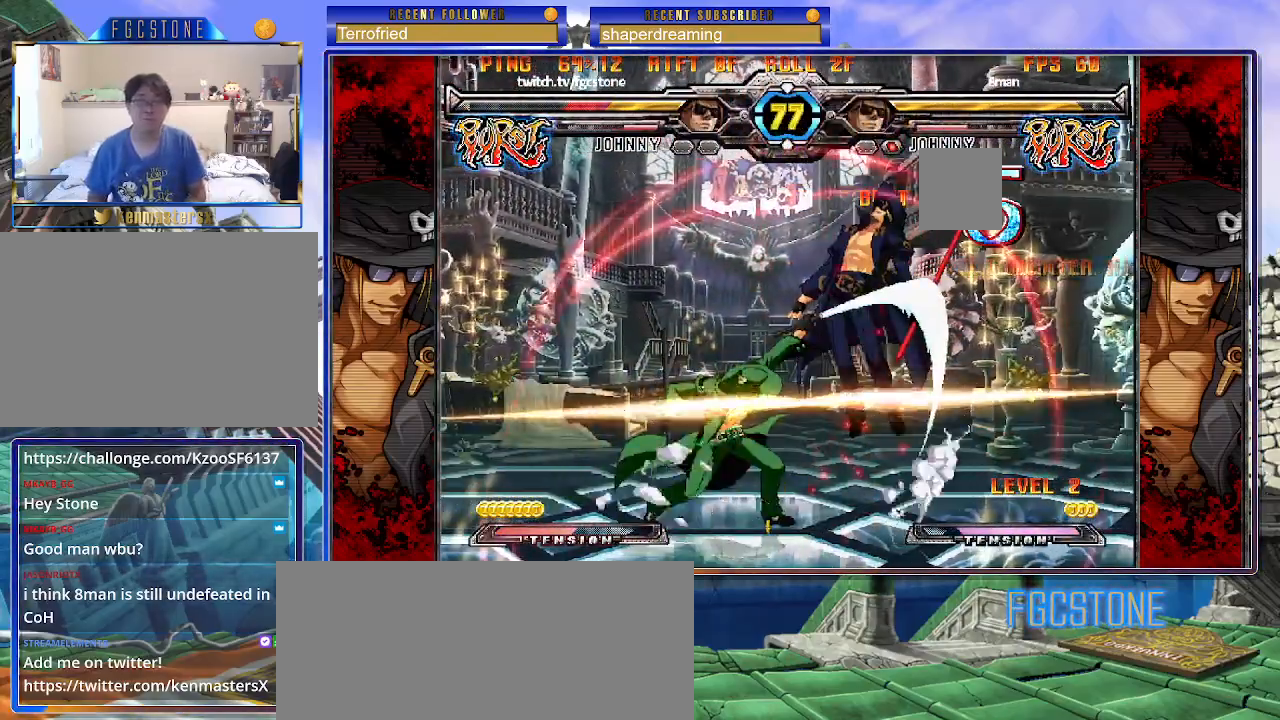
{"buttons": [], "left_stick": "center", "events": [[133, "left_stick", "center"]]}
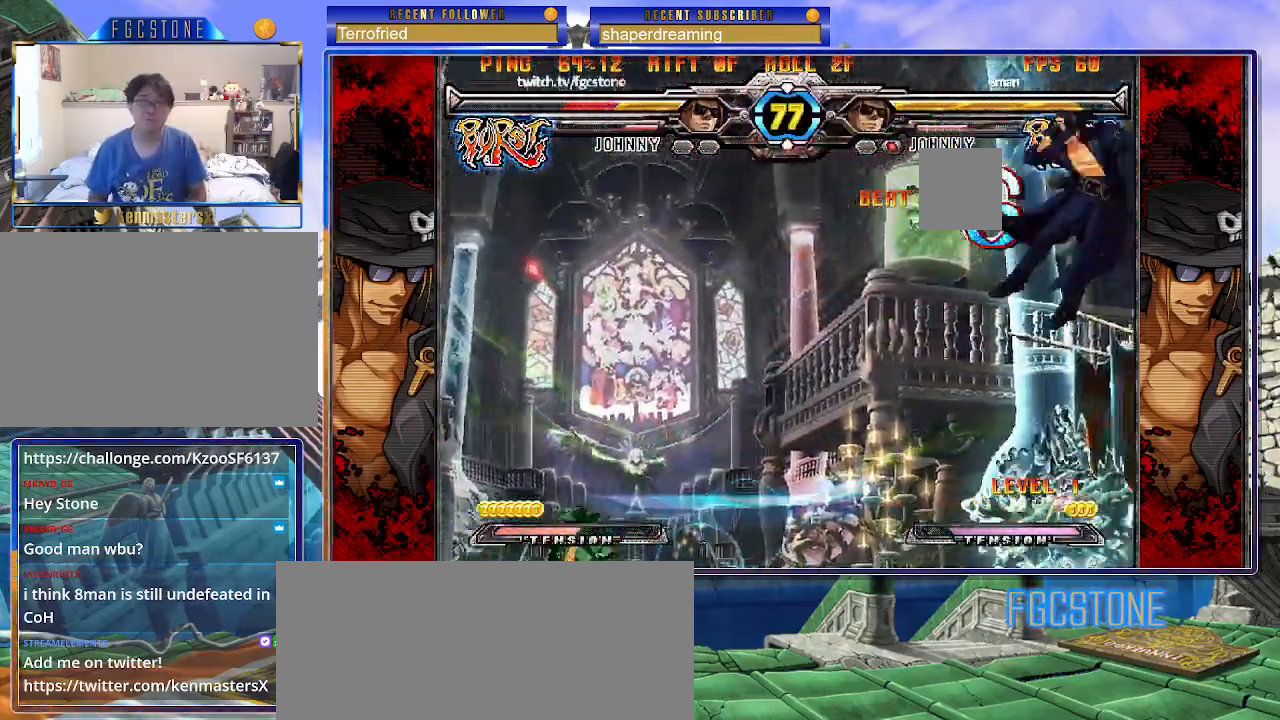
{"buttons": [], "left_stick": "center", "events": []}
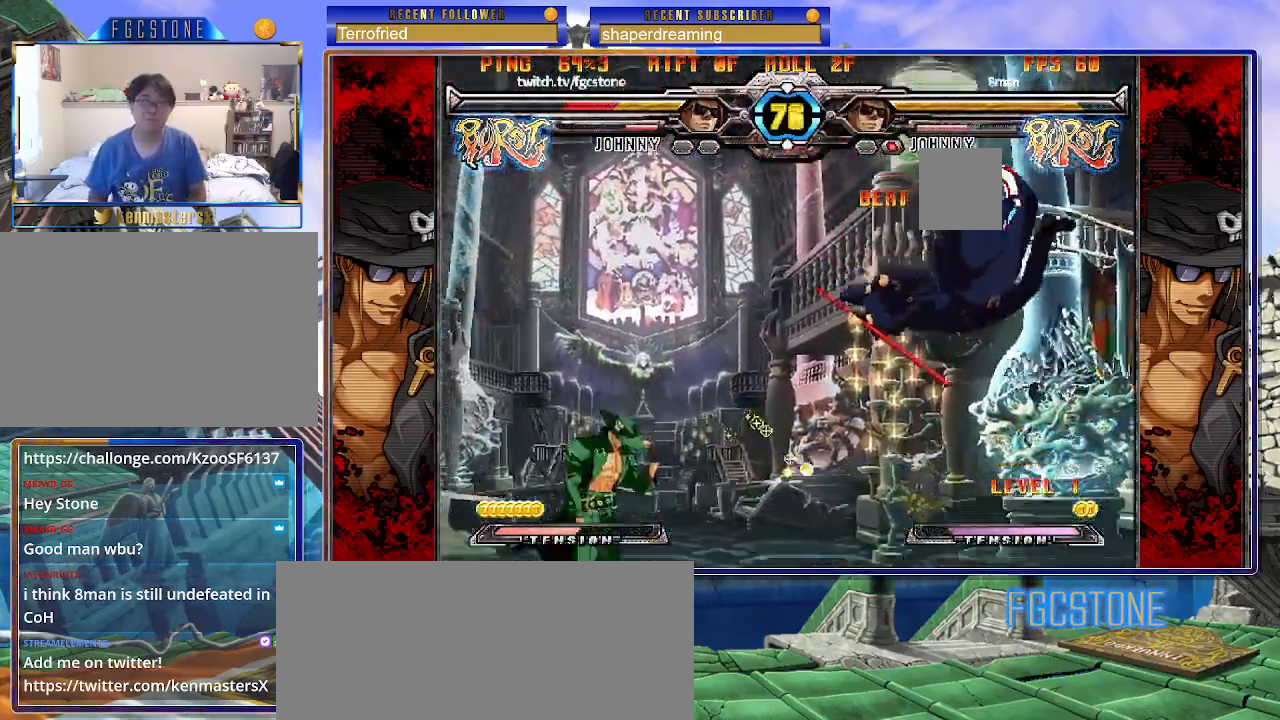
{"buttons": [], "left_stick": "center", "events": []}
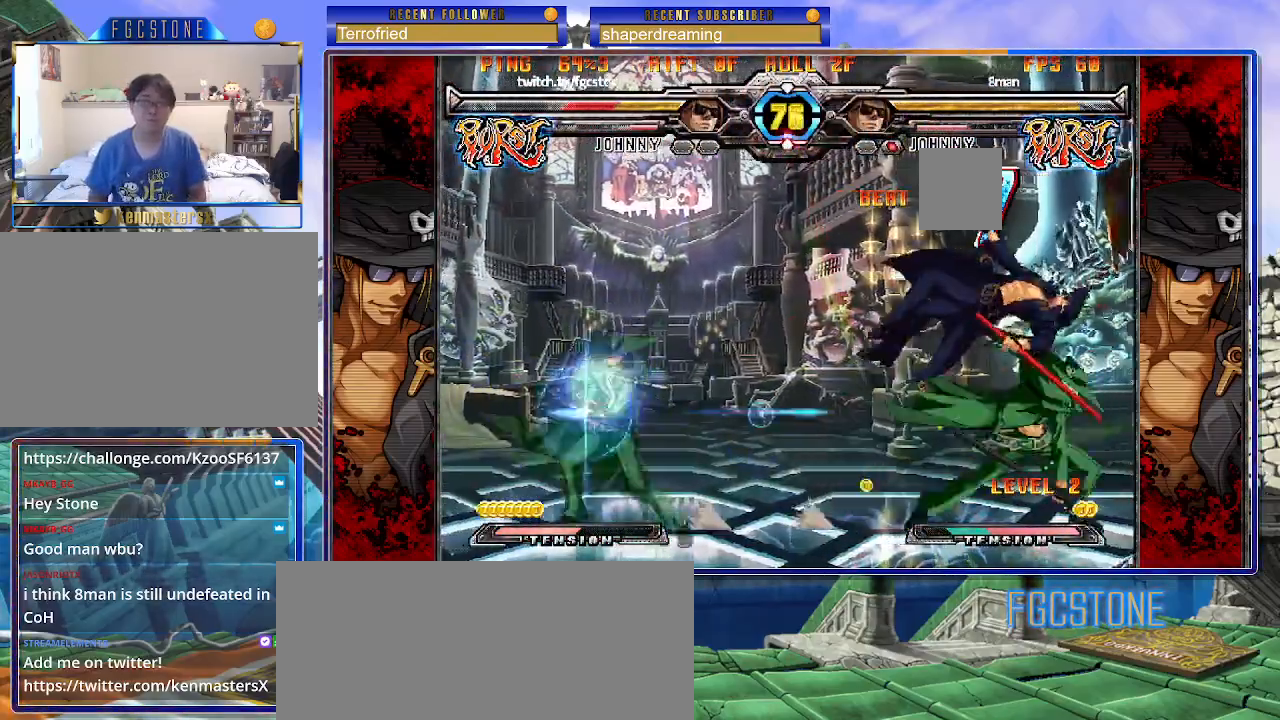
{"buttons": [], "left_stick": "center", "events": []}
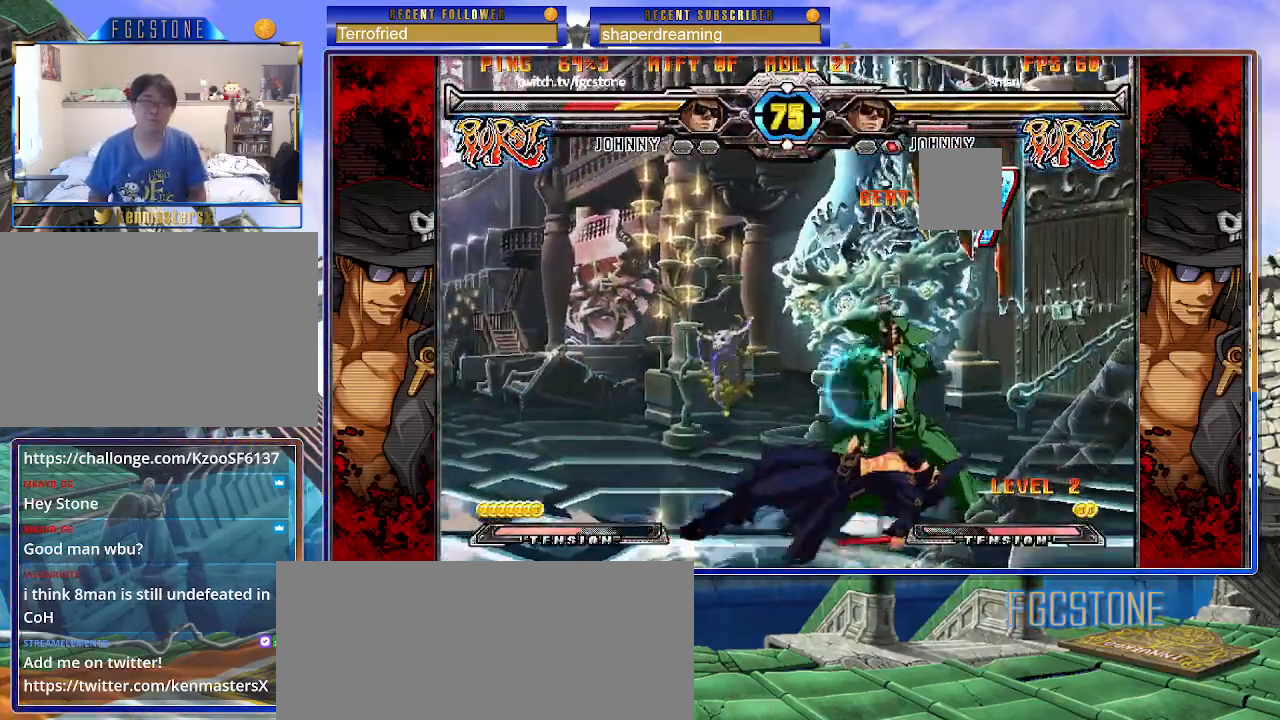
{"buttons": [], "left_stick": "down-left", "events": [[400, "left_stick", "down-left"]]}
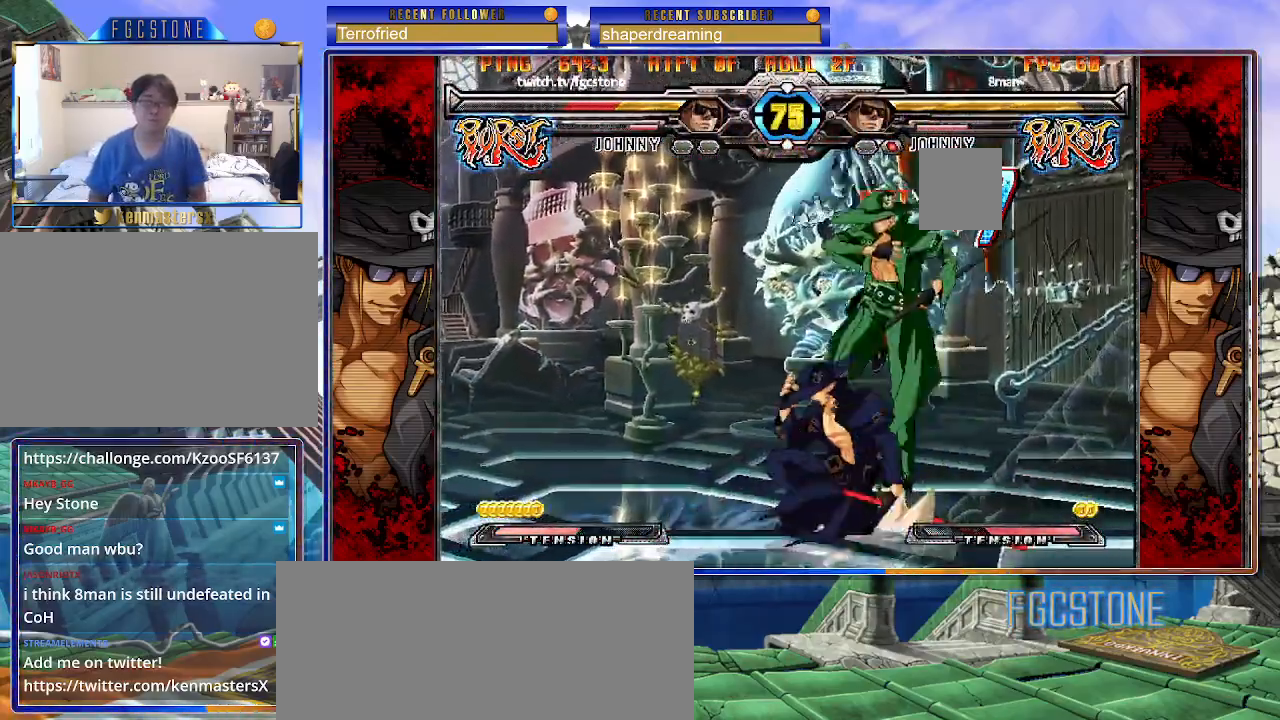
{"buttons": [], "left_stick": "down-left", "events": []}
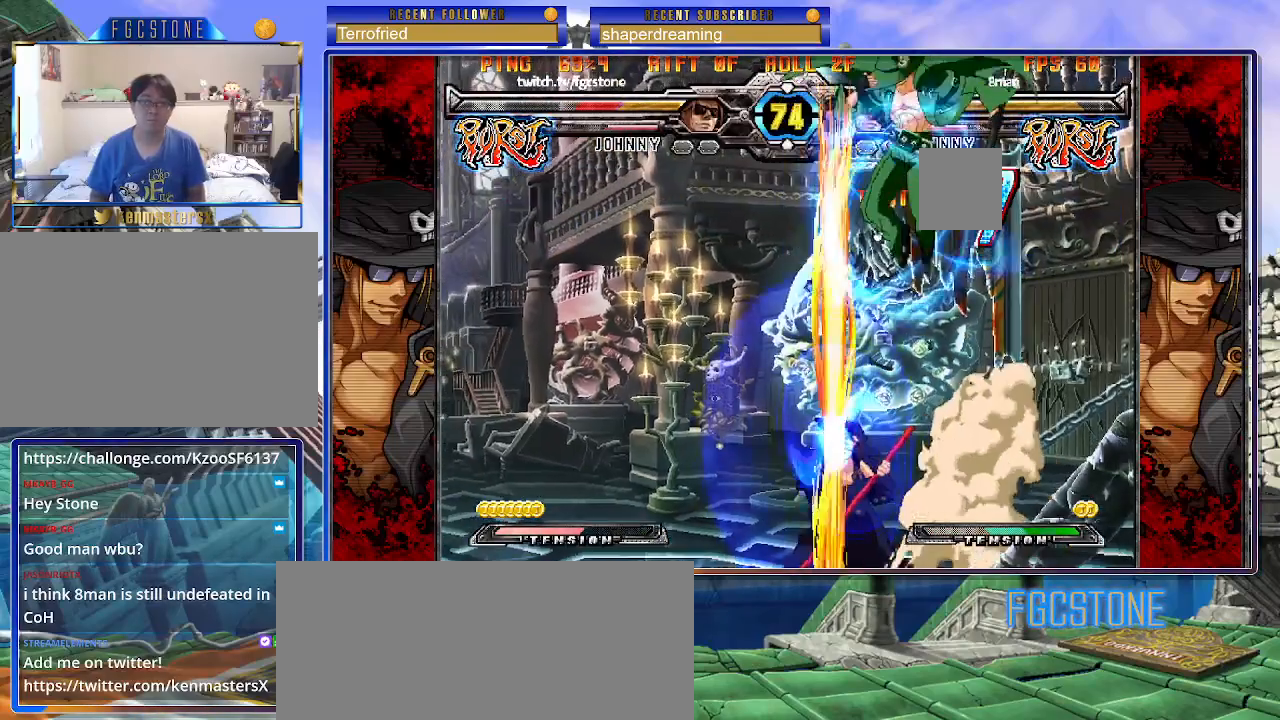
{"buttons": [], "left_stick": "down-left", "events": []}
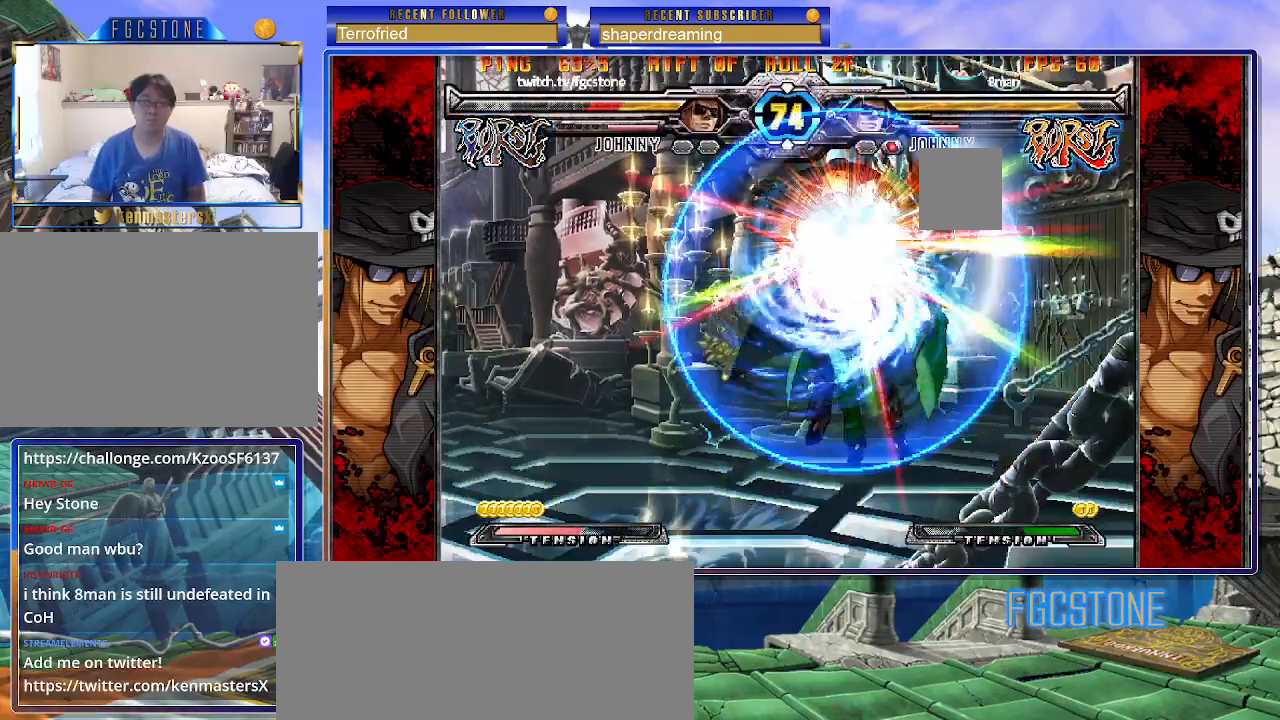
{"buttons": [], "left_stick": "right", "events": [[333, "left_stick", "center"], [450, "left_stick", "right"]]}
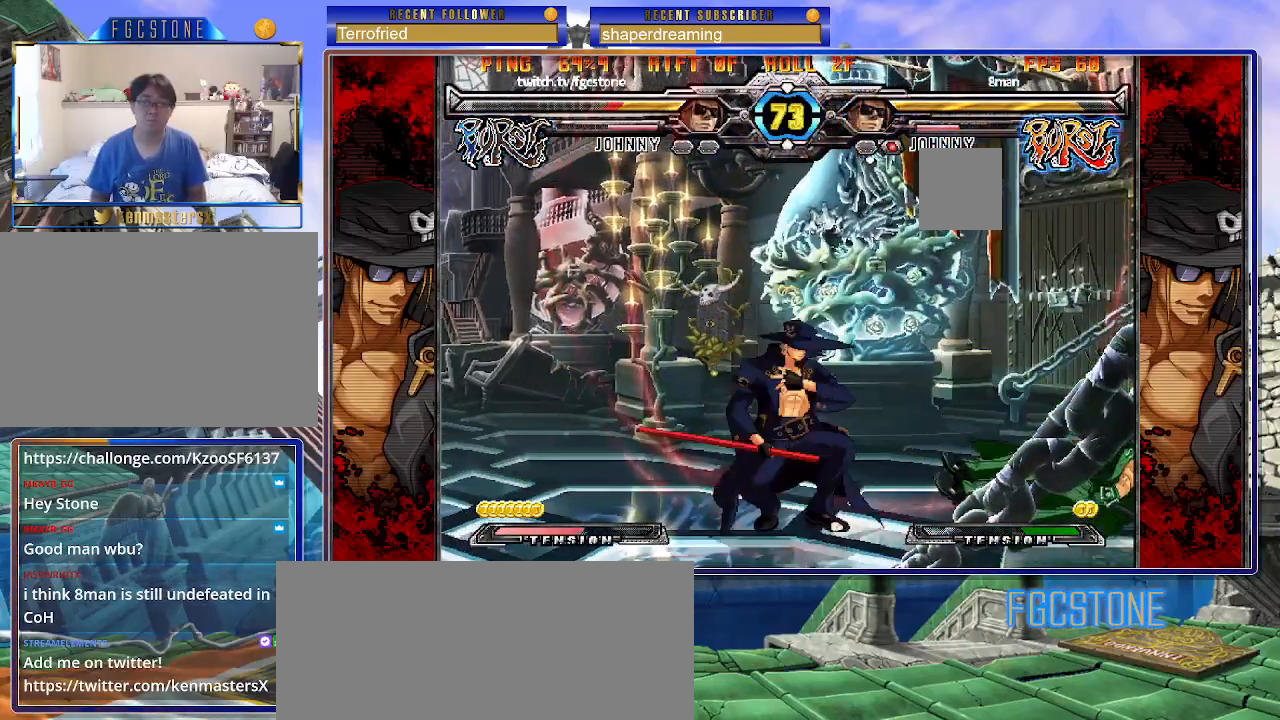
{"buttons": [], "left_stick": "right", "events": [[250, "left_stick", "center"], [433, "left_stick", "right"]]}
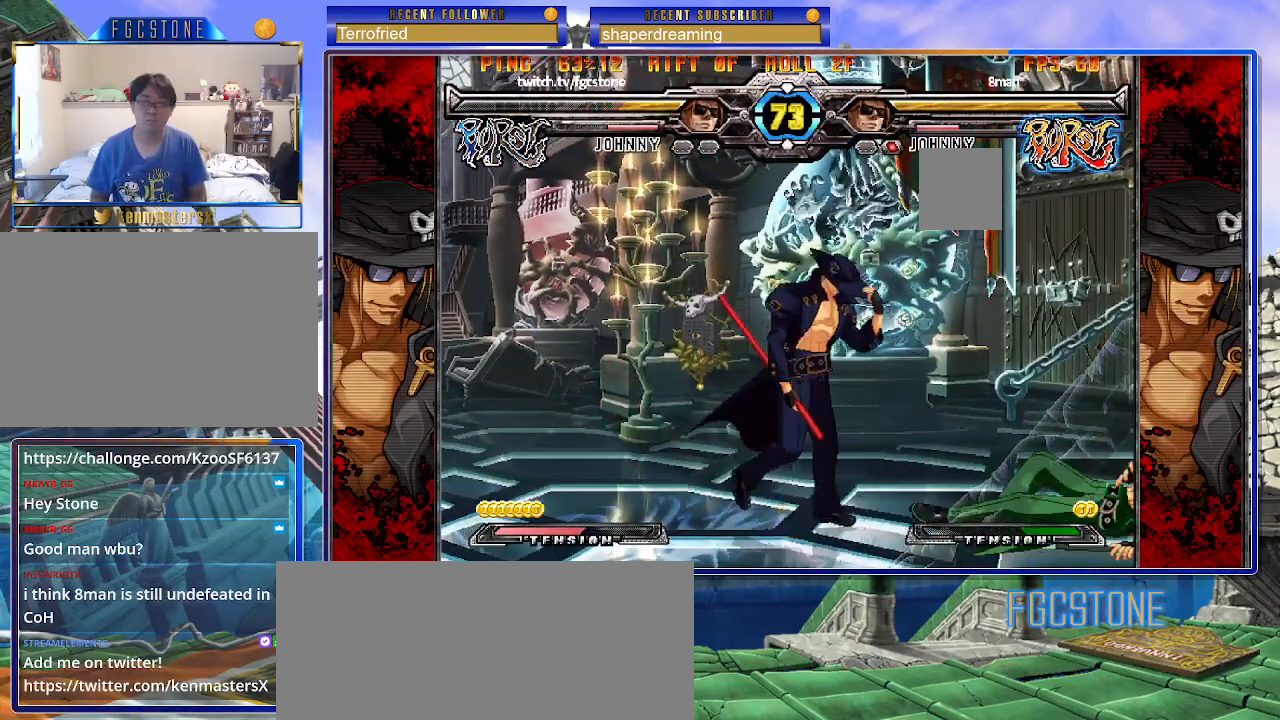
{"buttons": [], "left_stick": "down-right", "events": [[150, "left_stick", "down-right"], [367, "left_stick", "center"], [417, "left_stick", "left"], [500, "left_stick", "down-right"]]}